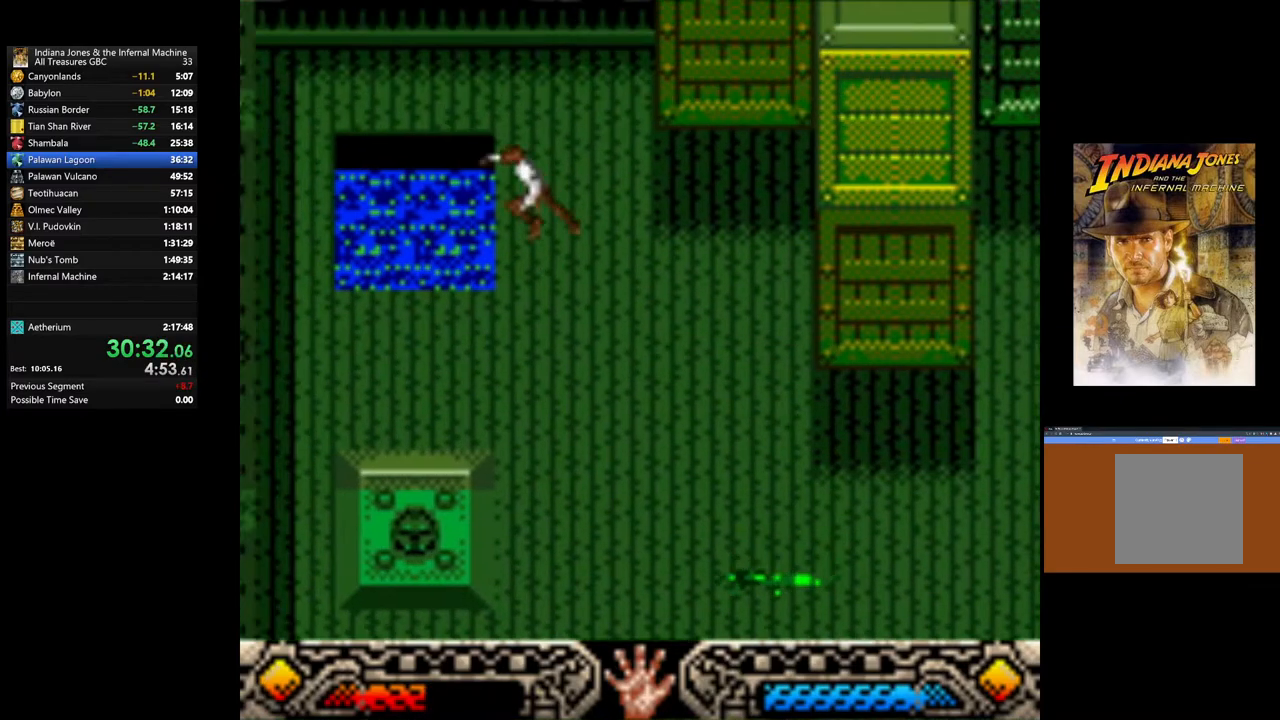
Gameplay with a controller (Xbox layout); each line is a JSON object with the inputs held at the frame after it. "events" lists button and stick changes between this image and that frame as [ms after this image, input, new state], when the widget could be followed in between.
{"buttons": [], "left_stick": "center", "right_stick": "center", "events": [[117, "left_stick", "left"], [200, "START", "down"], [333, "left_stick", "center"], [433, "START", "up"]]}
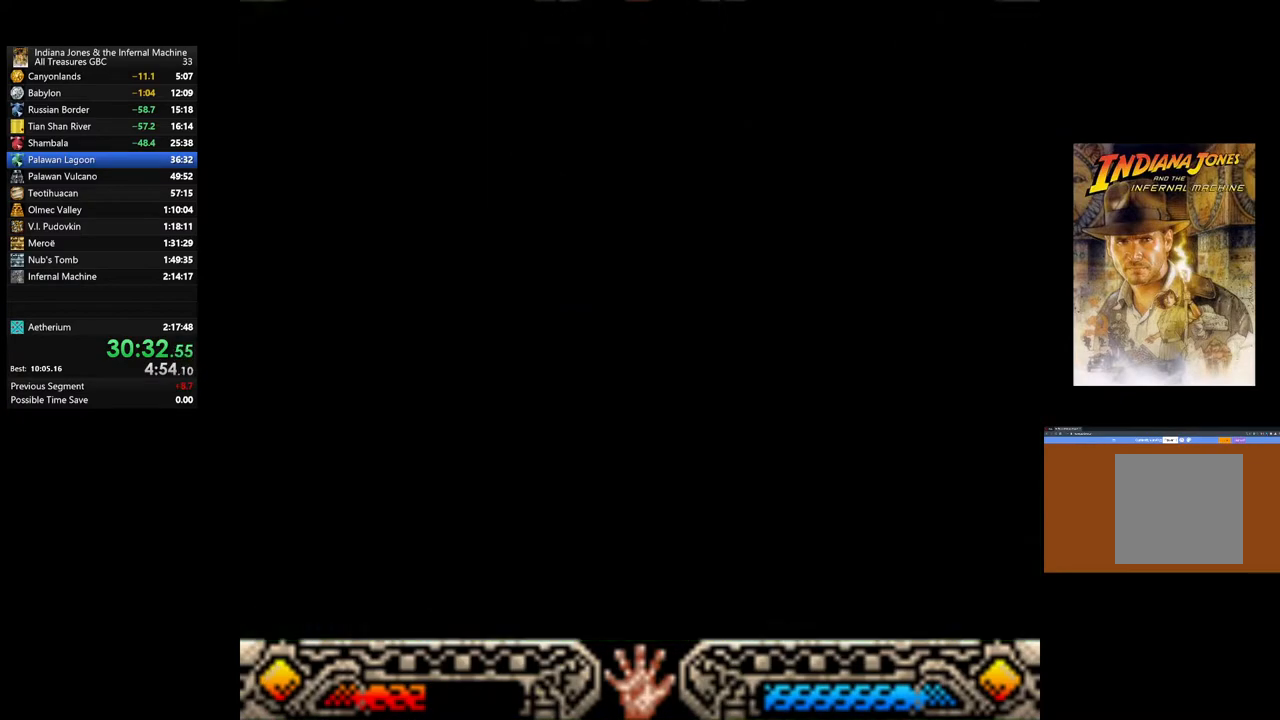
{"buttons": ["DPAD_DOWN"], "left_stick": "center", "right_stick": "center", "events": [[400, "DPAD_DOWN", "down"]]}
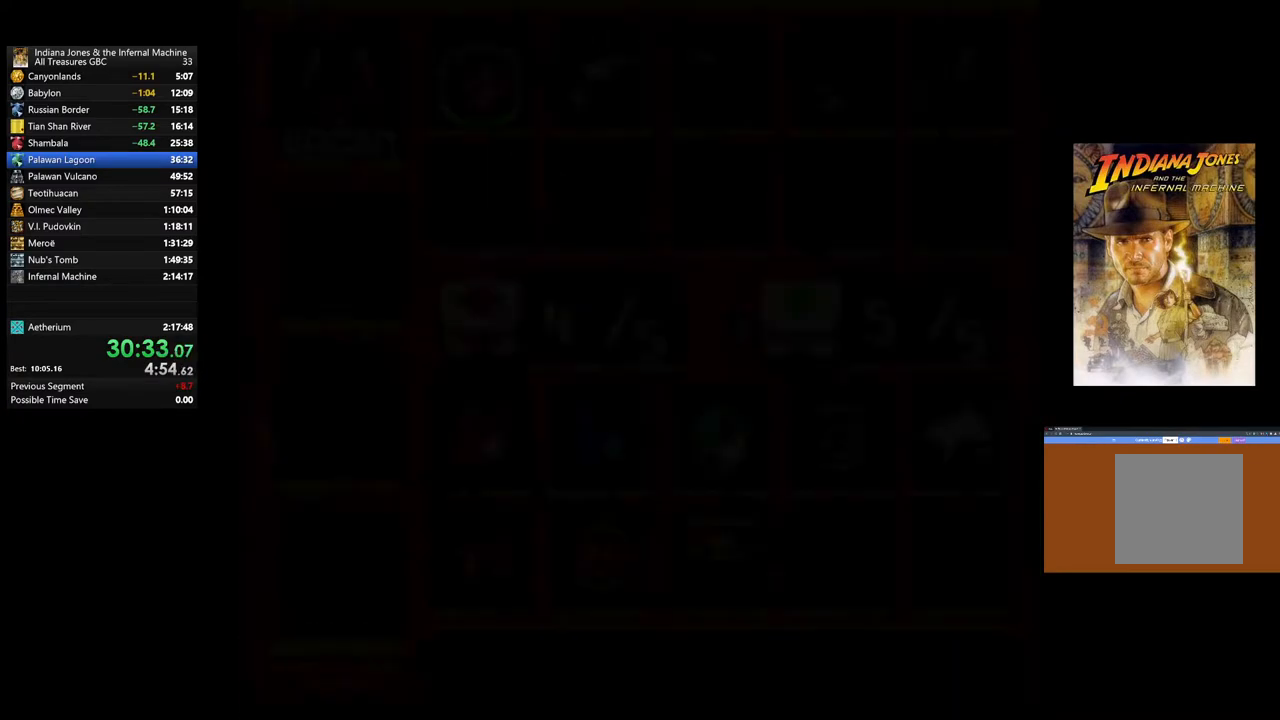
{"buttons": ["DPAD_DOWN"], "left_stick": "center", "right_stick": "center", "events": [[33, "DPAD_DOWN", "up"], [100, "DPAD_DOWN", "down"], [217, "DPAD_DOWN", "up"], [283, "DPAD_DOWN", "down"], [400, "DPAD_DOWN", "up"], [483, "DPAD_DOWN", "down"]]}
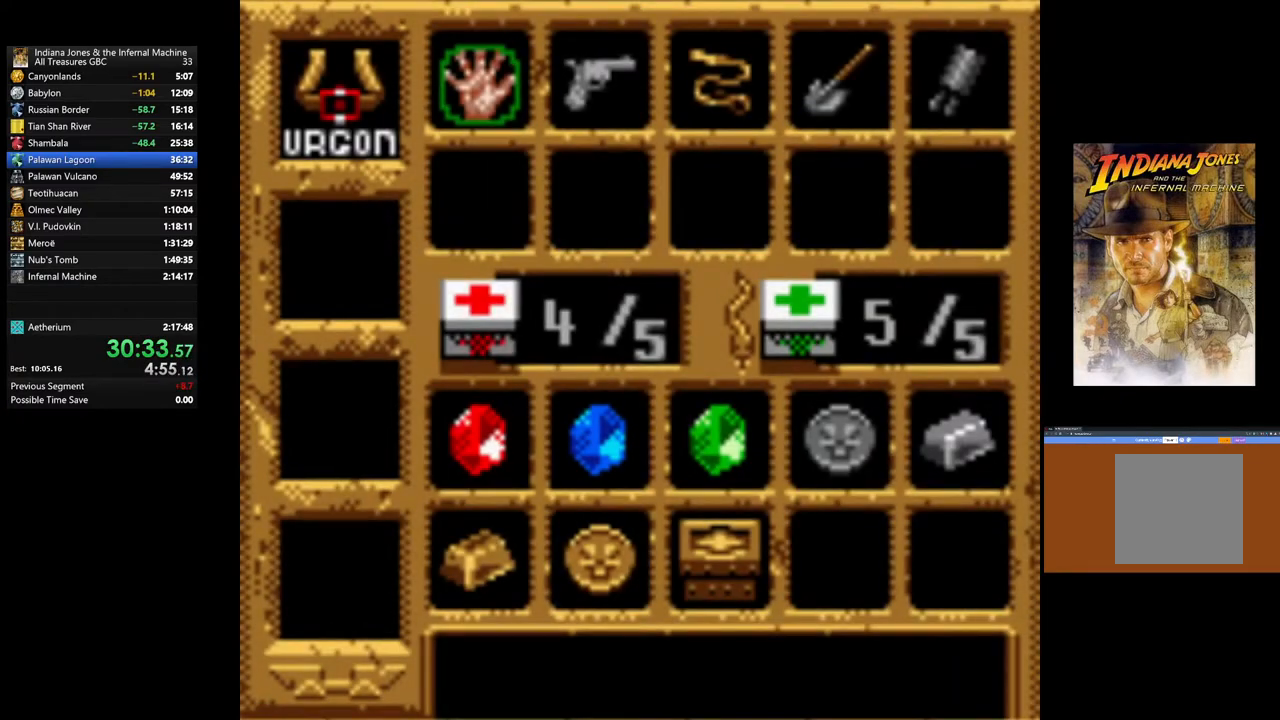
{"buttons": [], "left_stick": "center", "right_stick": "center", "events": [[100, "DPAD_DOWN", "up"], [167, "DPAD_DOWN", "down"], [283, "DPAD_DOWN", "up"]]}
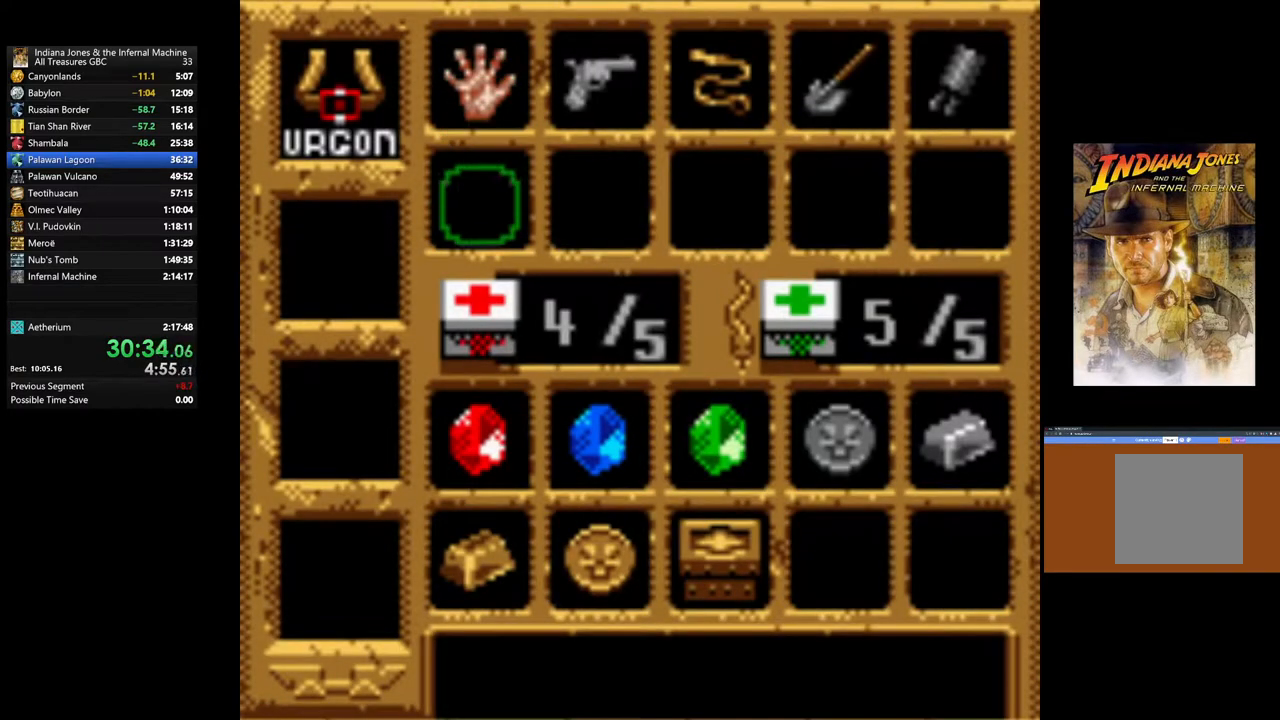
{"buttons": [], "left_stick": "center", "right_stick": "center", "events": [[217, "DPAD_DOWN", "down"], [333, "DPAD_DOWN", "up"]]}
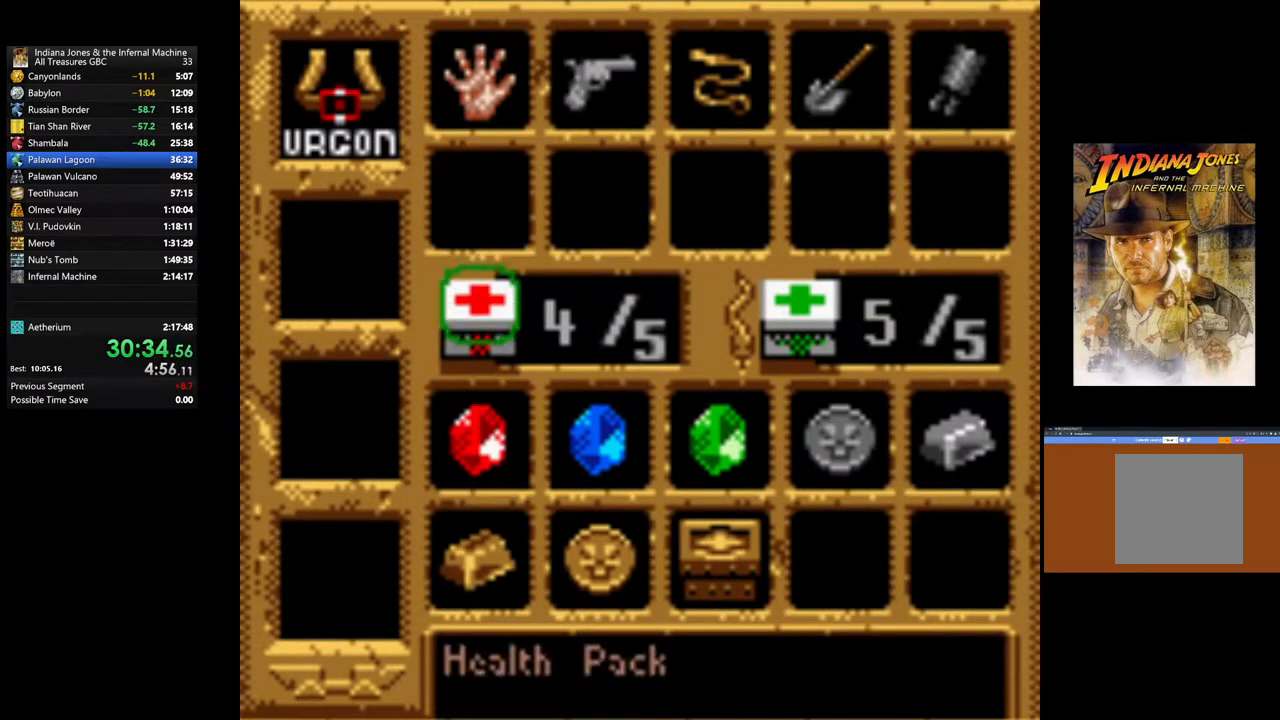
{"buttons": ["START"], "left_stick": "center", "right_stick": "center", "events": [[67, "A", "down"], [183, "A", "up"], [383, "START", "down"]]}
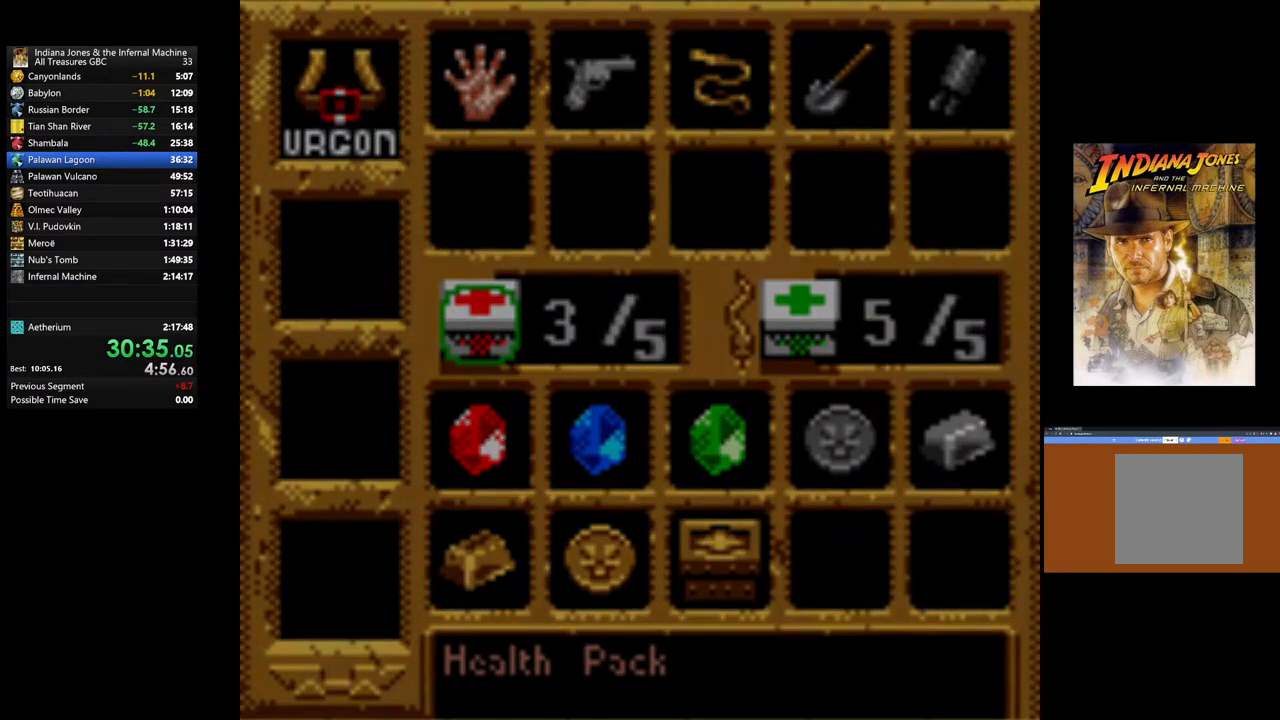
{"buttons": [], "left_stick": "up", "right_stick": "center", "events": [[67, "START", "up"], [317, "left_stick", "up"]]}
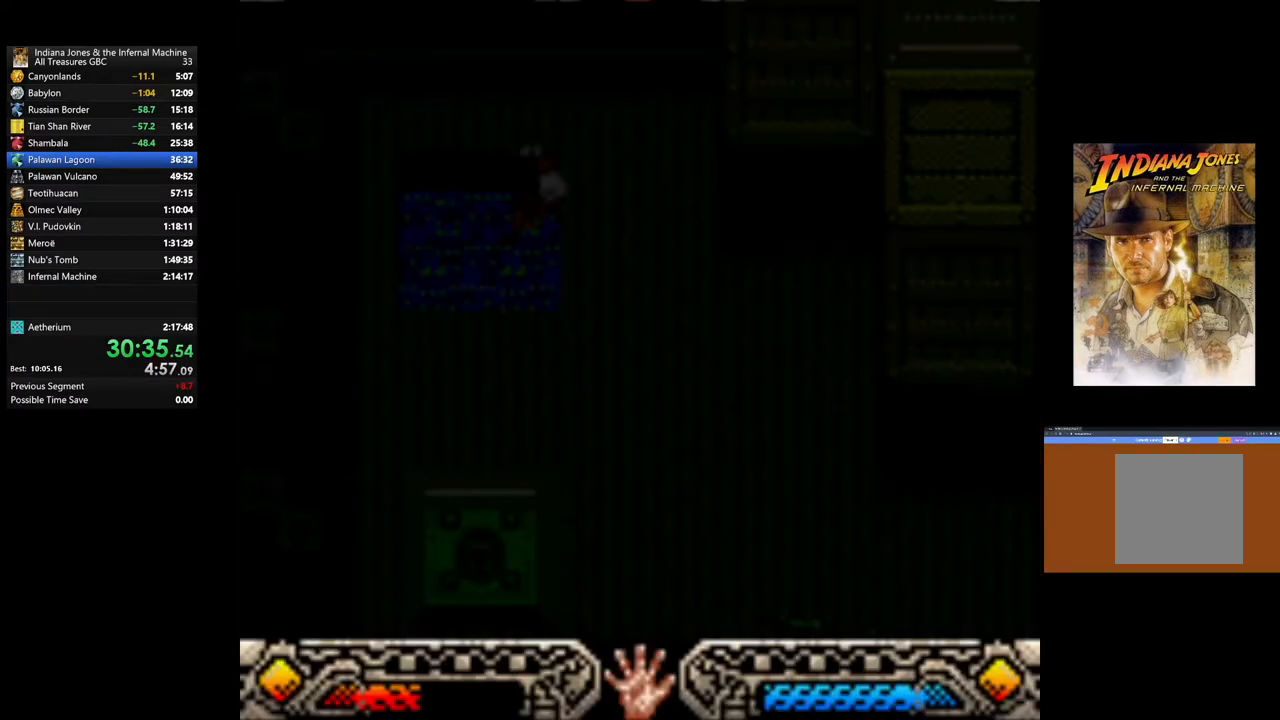
{"buttons": [], "left_stick": "center", "right_stick": "center", "events": [[50, "left_stick", "center"]]}
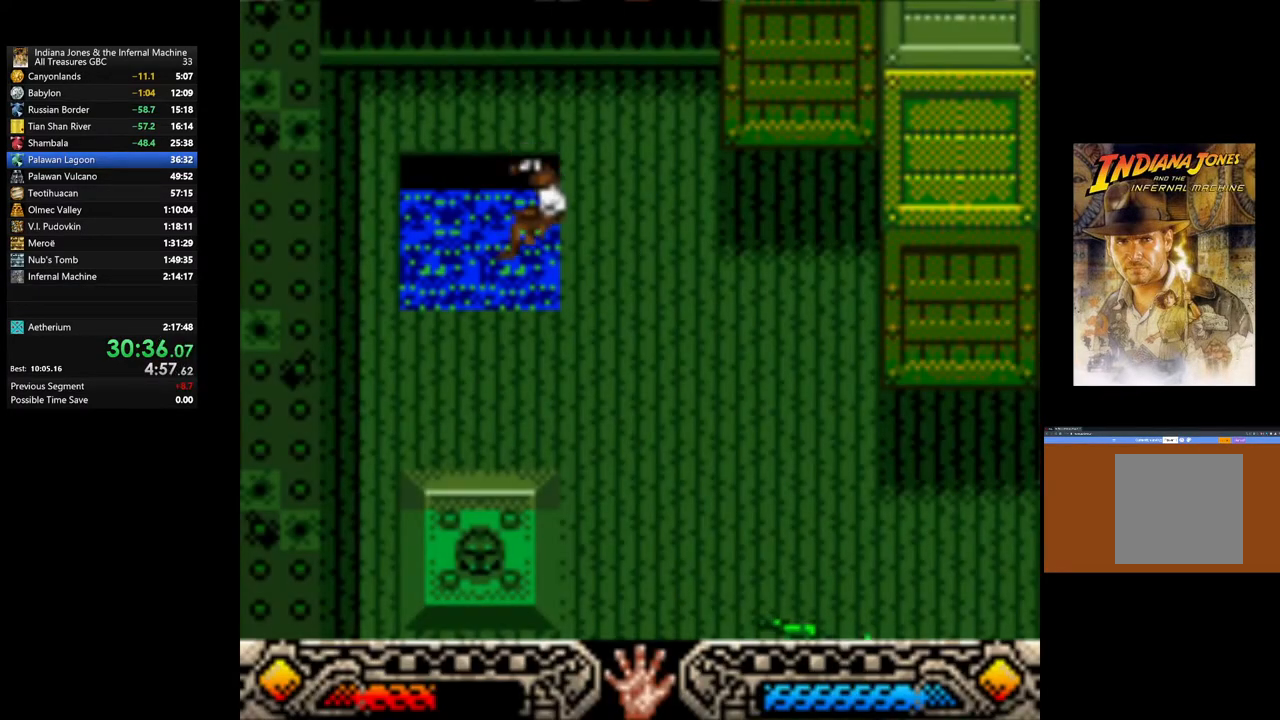
{"buttons": [], "left_stick": "up", "right_stick": "center", "events": [[400, "left_stick", "up"]]}
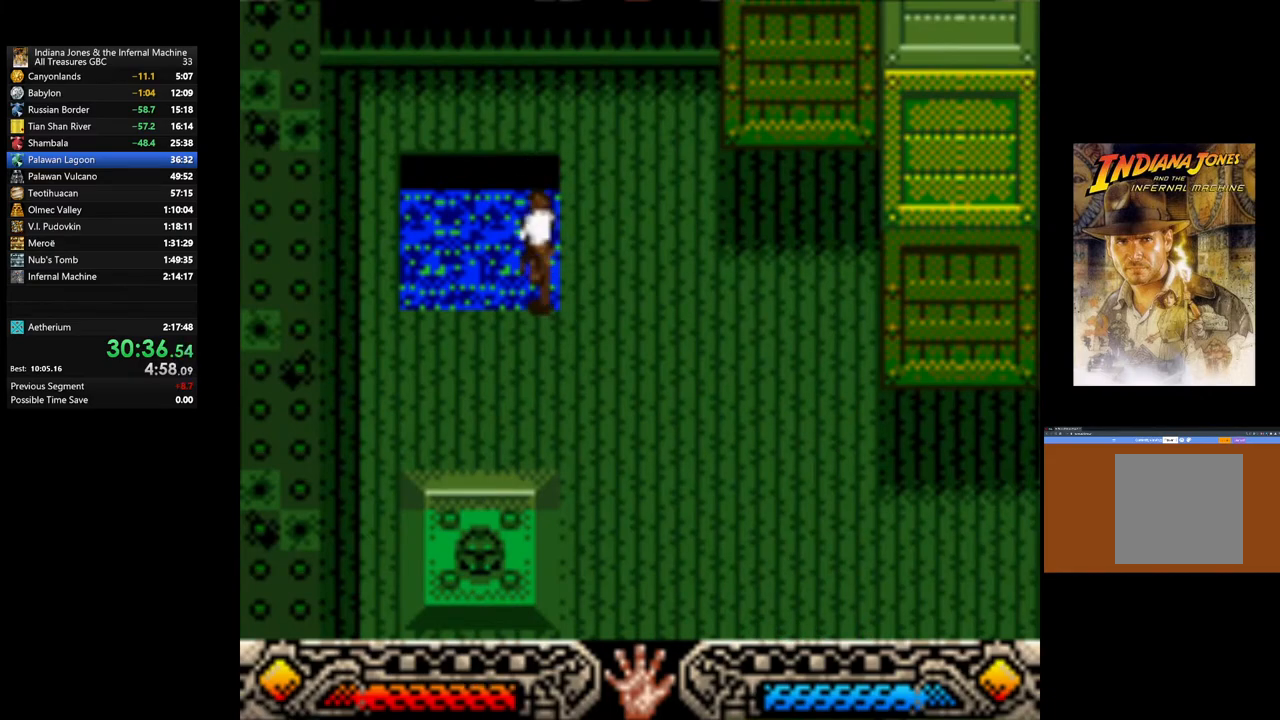
{"buttons": [], "left_stick": "down-right", "right_stick": "center", "events": [[133, "left_stick", "center"], [483, "left_stick", "down-right"]]}
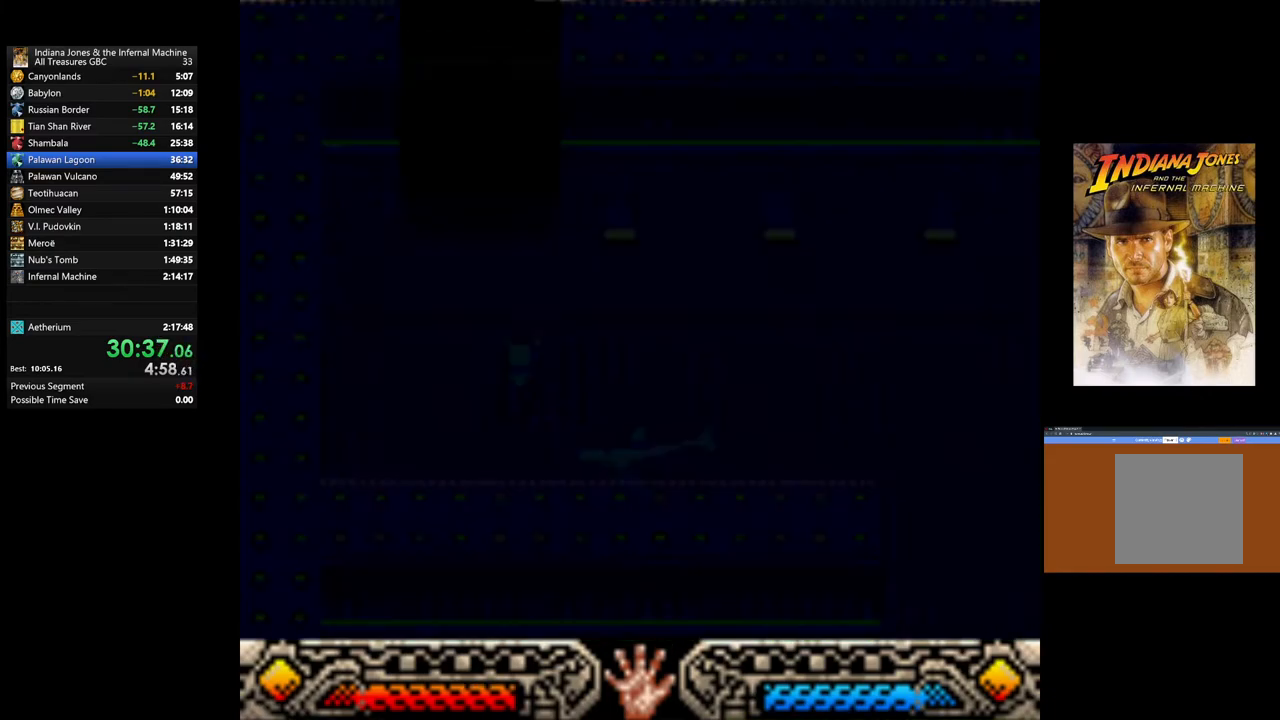
{"buttons": [], "left_stick": "down-right", "right_stick": "center", "events": []}
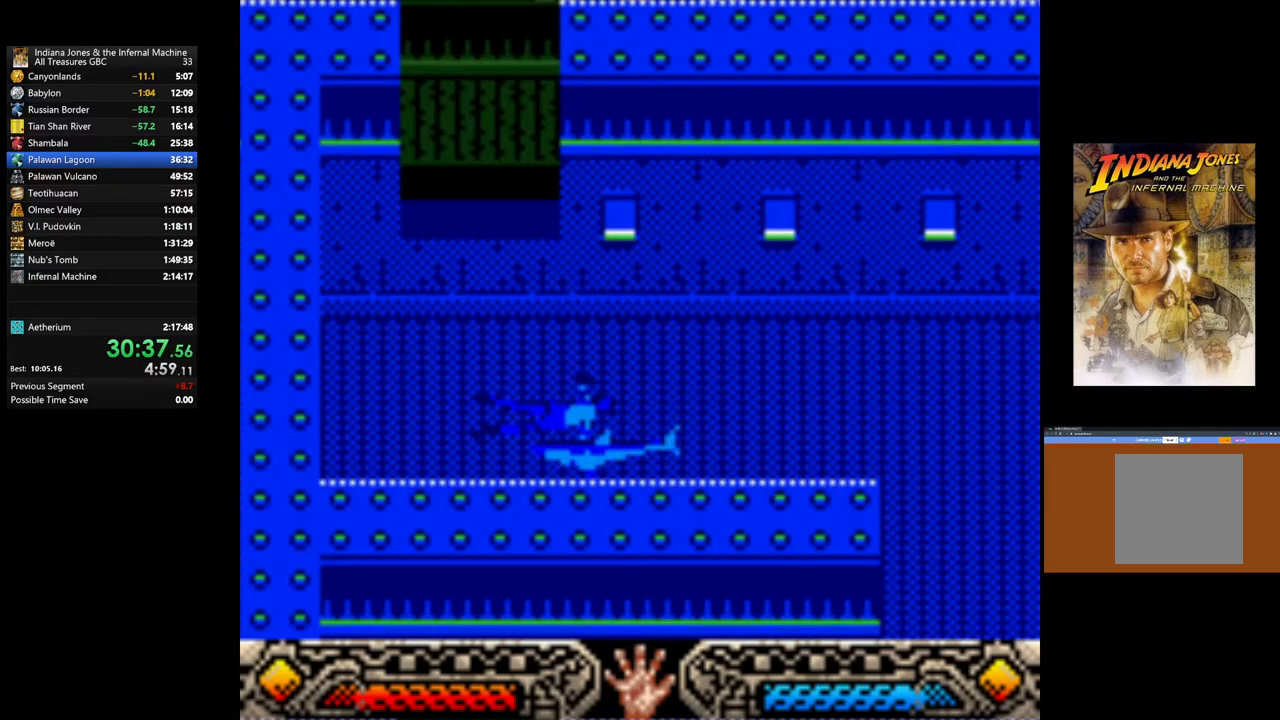
{"buttons": [], "left_stick": "down-right", "right_stick": "center", "events": []}
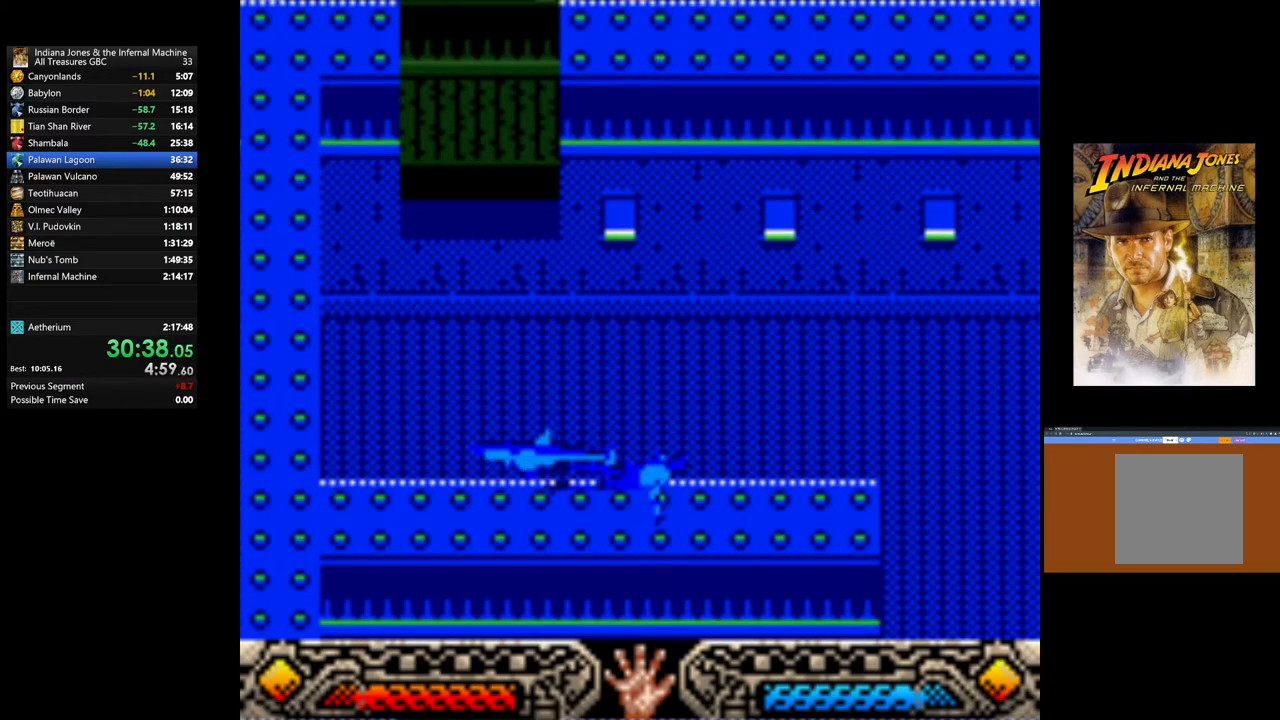
{"buttons": [], "left_stick": "down-right", "right_stick": "center", "events": []}
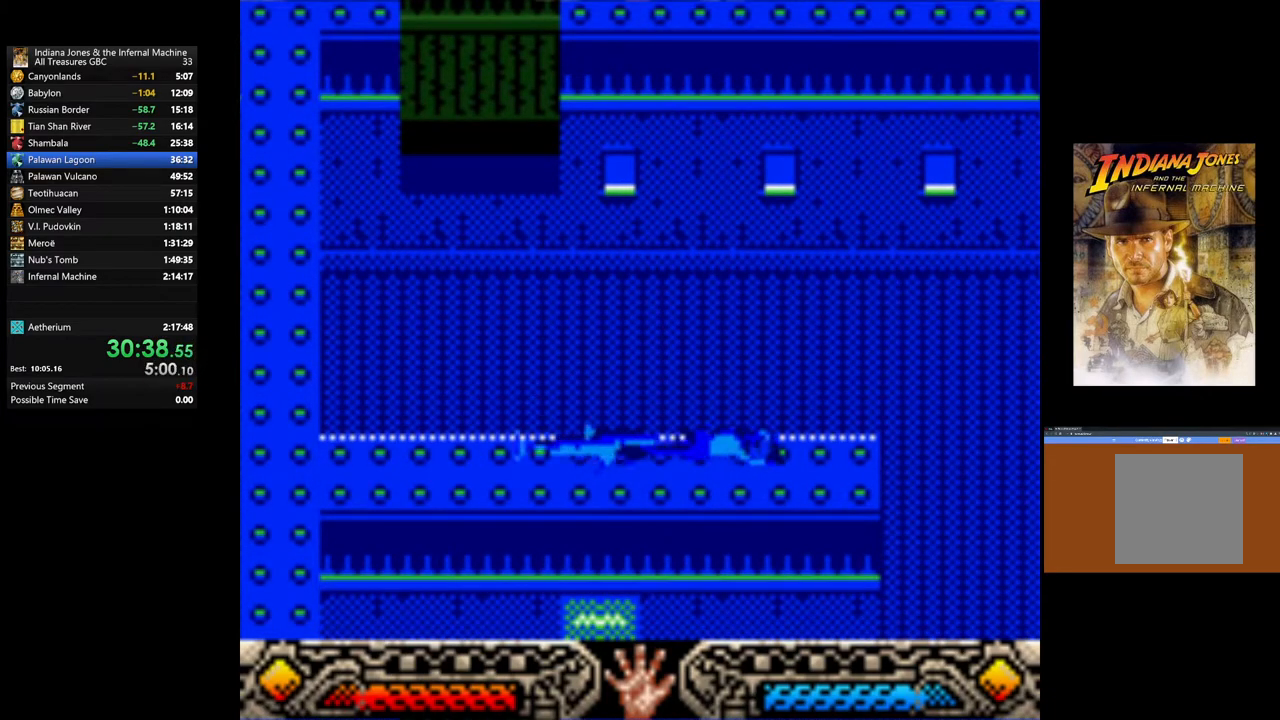
{"buttons": [], "left_stick": "down-right", "right_stick": "center", "events": []}
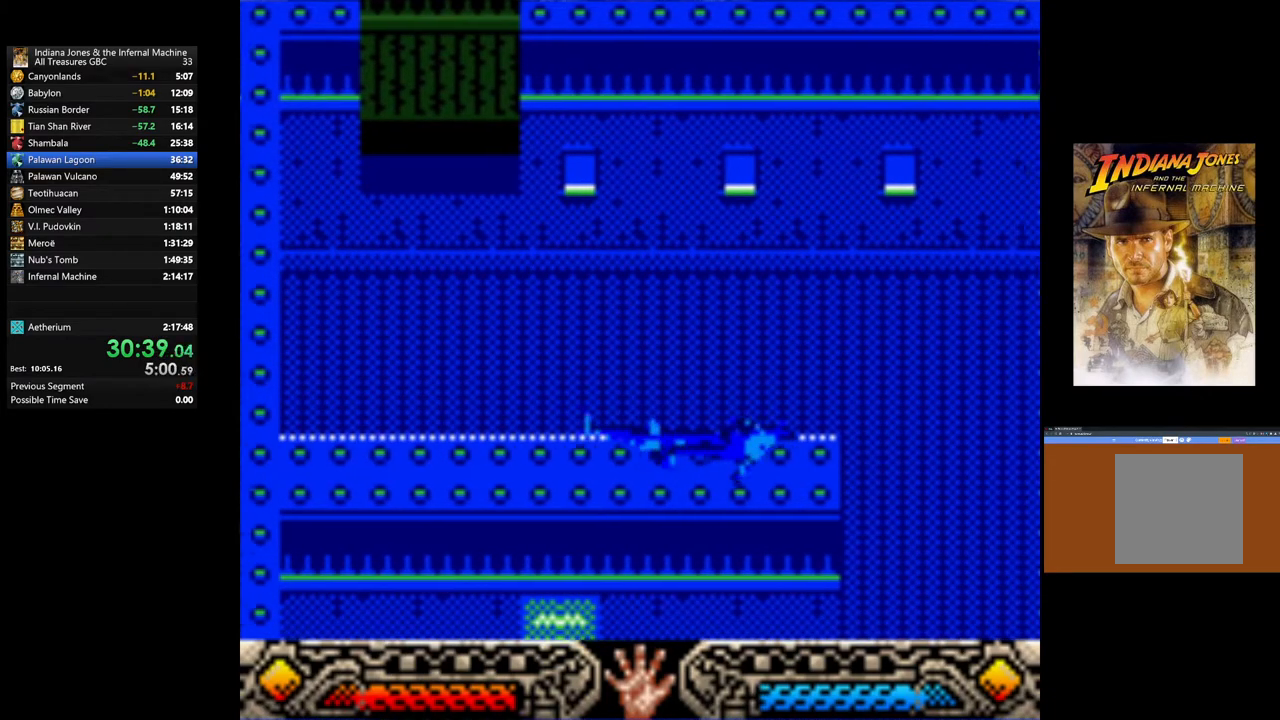
{"buttons": [], "left_stick": "down-right", "right_stick": "center", "events": []}
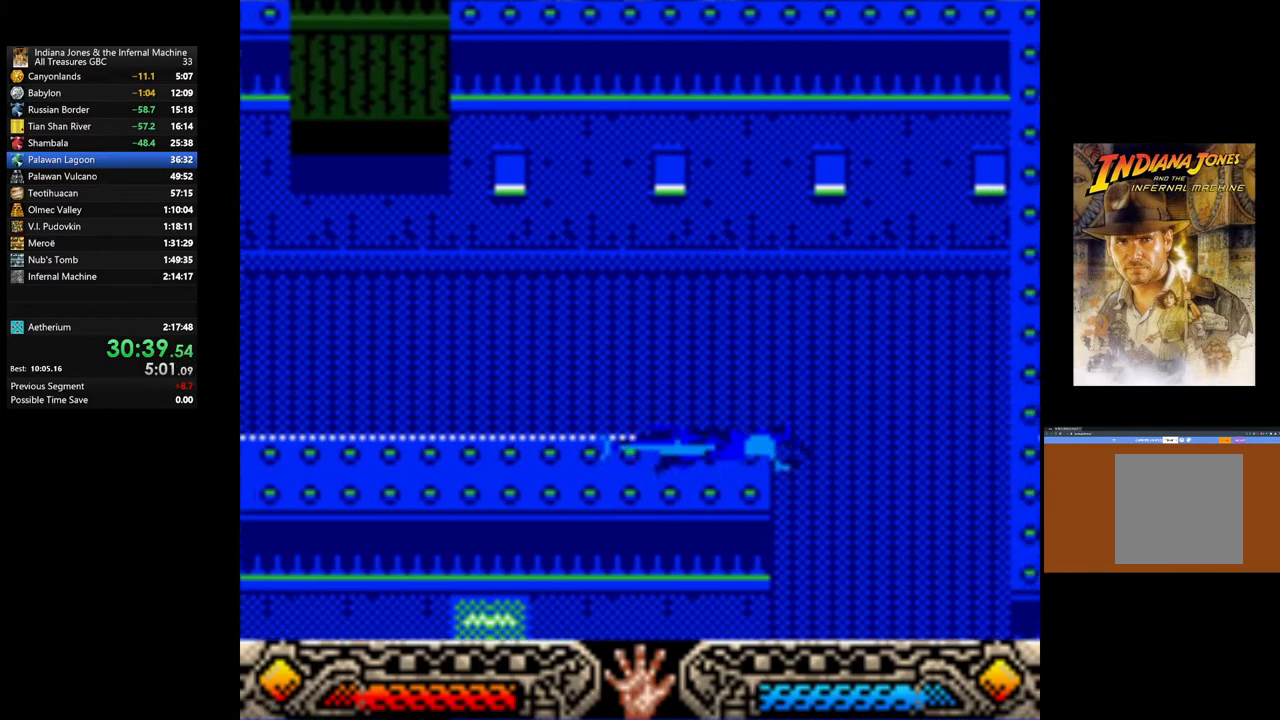
{"buttons": [], "left_stick": "down-right", "right_stick": "center", "events": []}
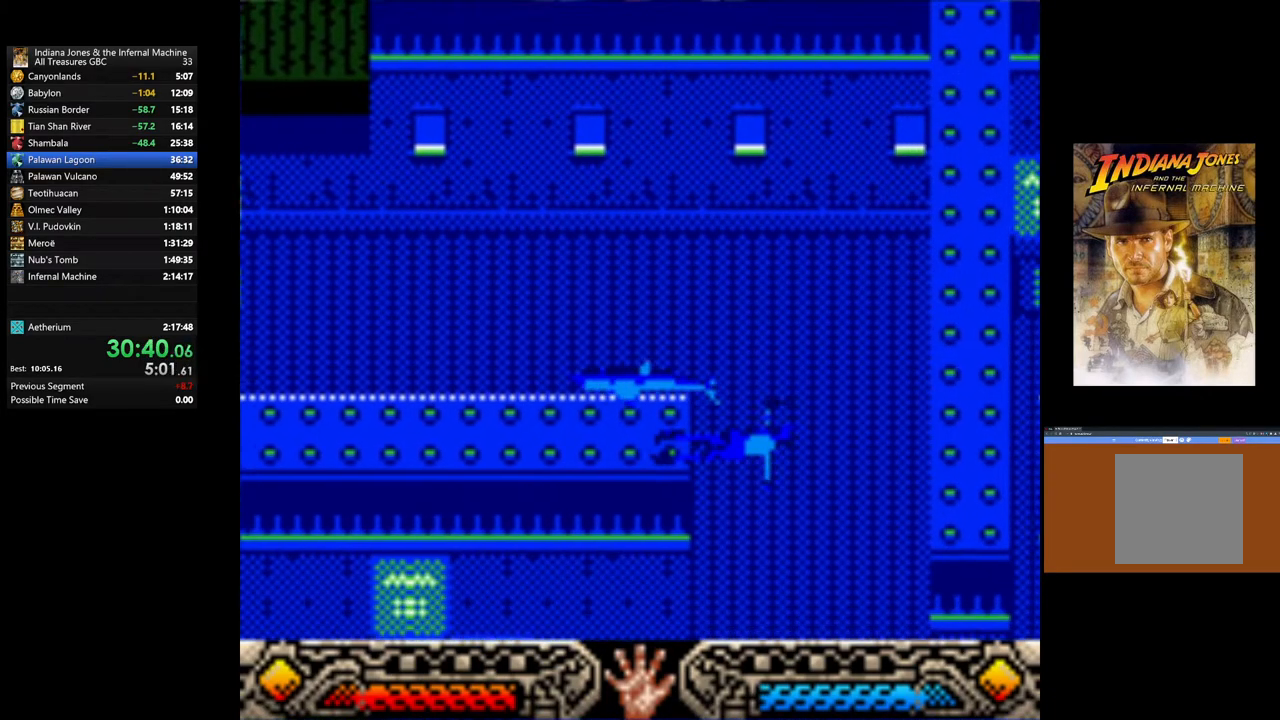
{"buttons": [], "left_stick": "down-right", "right_stick": "center", "events": []}
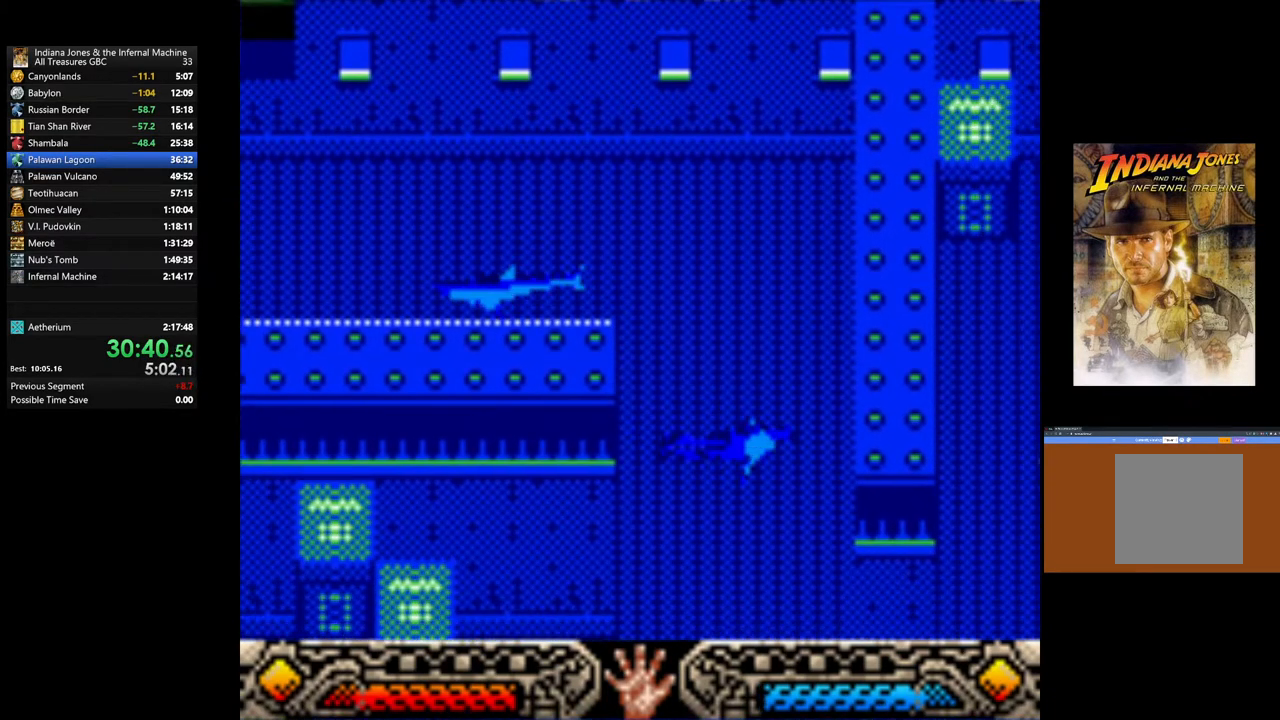
{"buttons": [], "left_stick": "down-right", "right_stick": "center", "events": []}
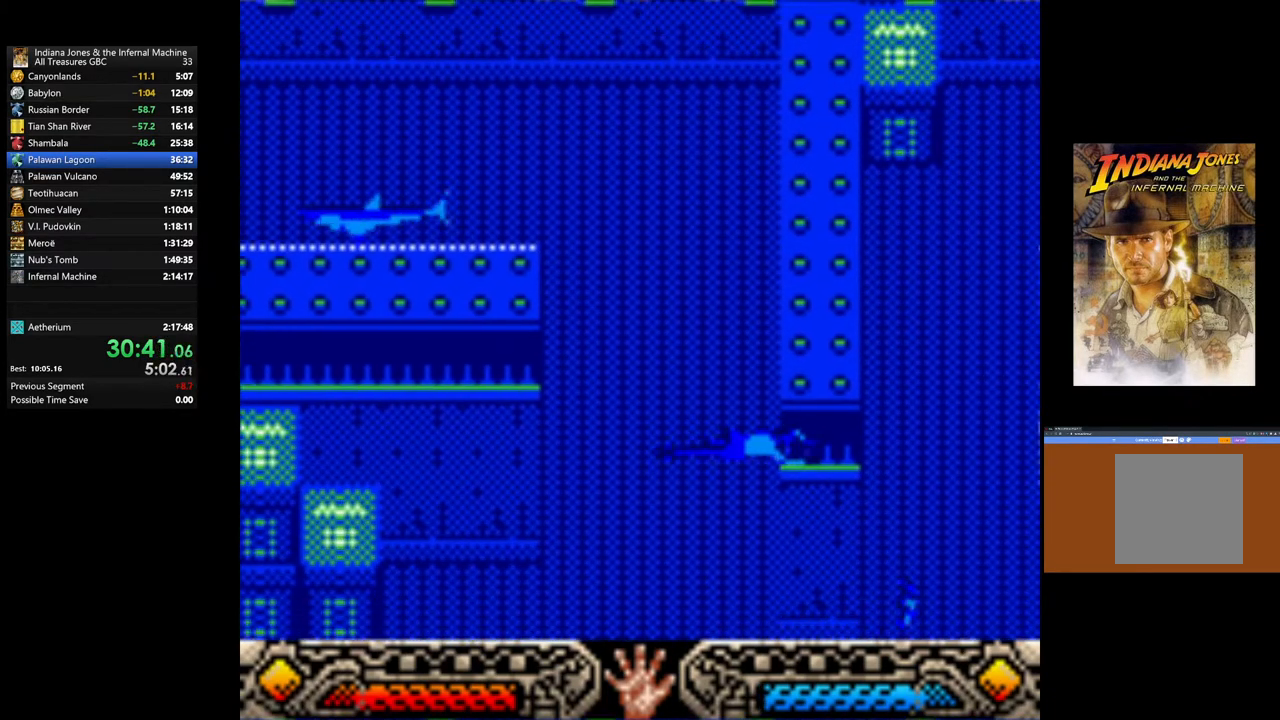
{"buttons": [], "left_stick": "down-right", "right_stick": "center", "events": []}
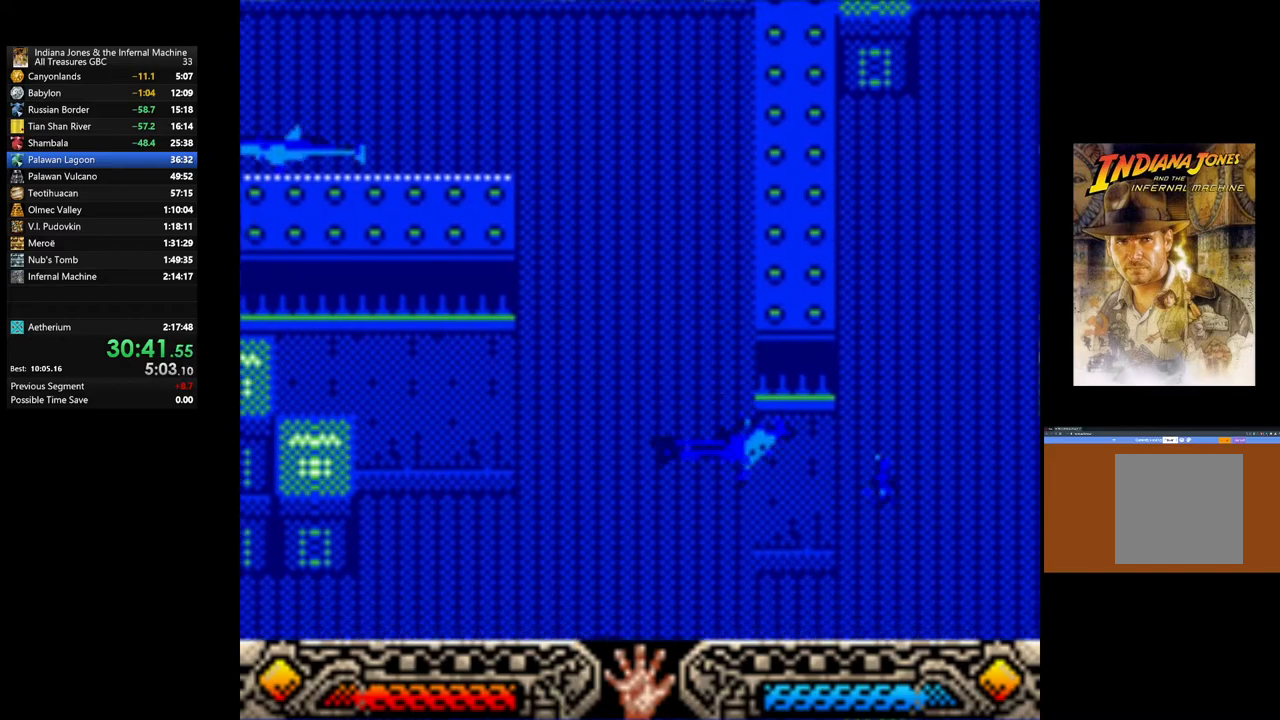
{"buttons": [], "left_stick": "down-right", "right_stick": "center", "events": []}
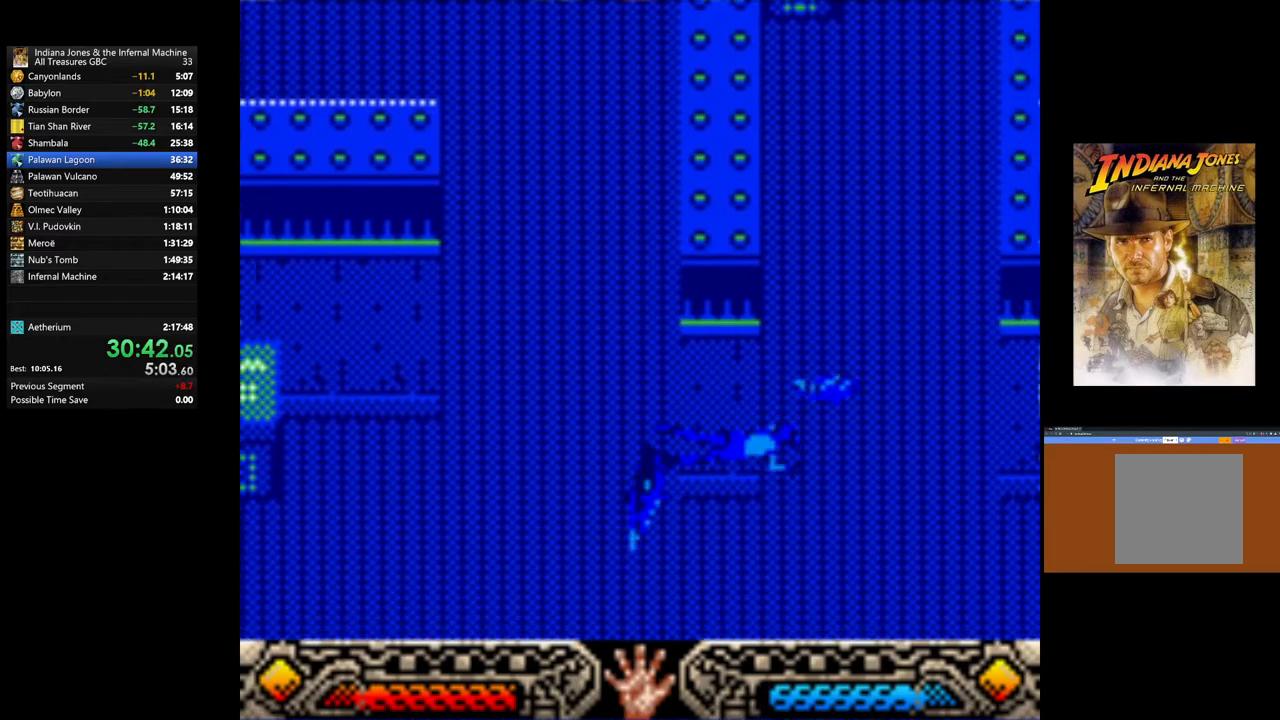
{"buttons": [], "left_stick": "down-right", "right_stick": "center", "events": []}
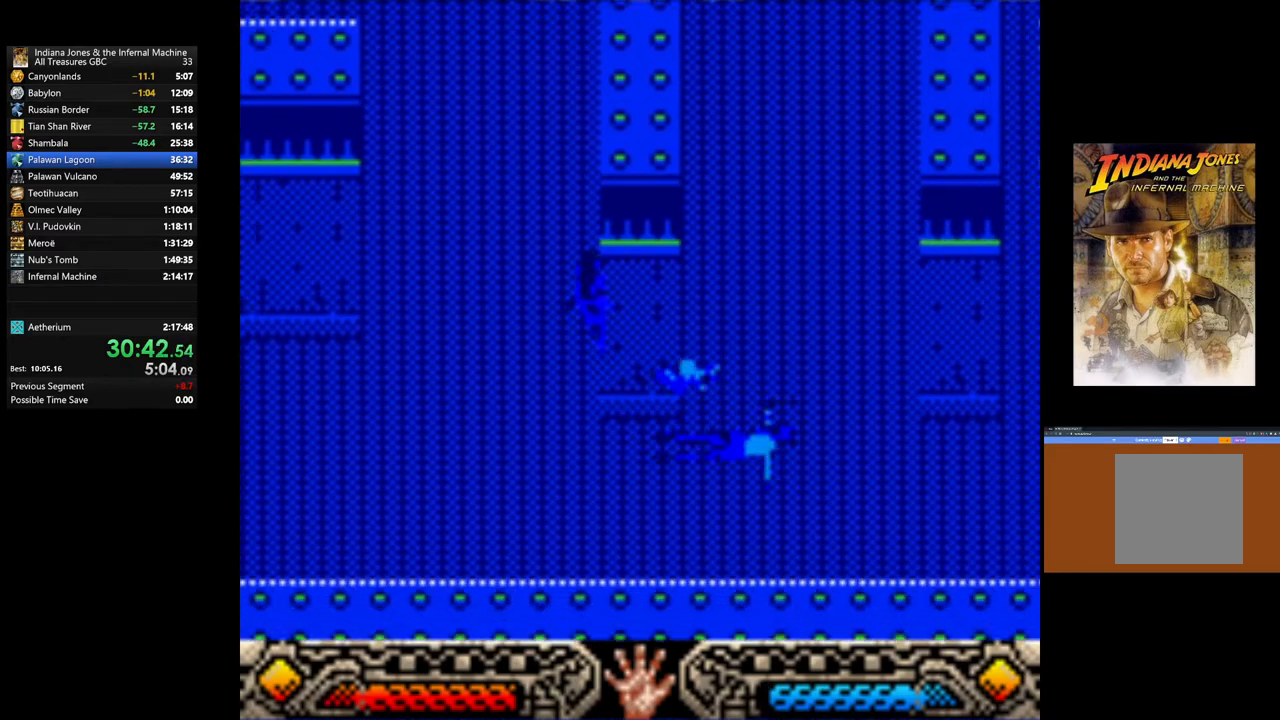
{"buttons": [], "left_stick": "down-right", "right_stick": "center", "events": []}
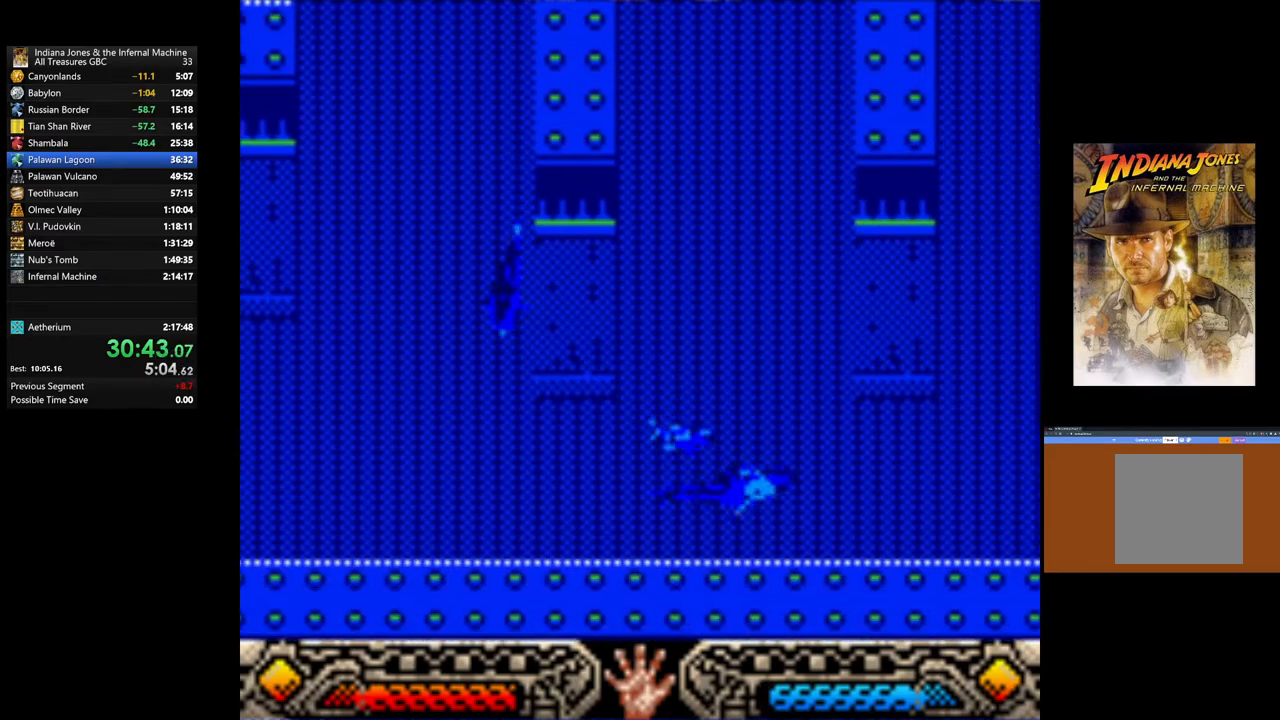
{"buttons": [], "left_stick": "down-right", "right_stick": "center", "events": []}
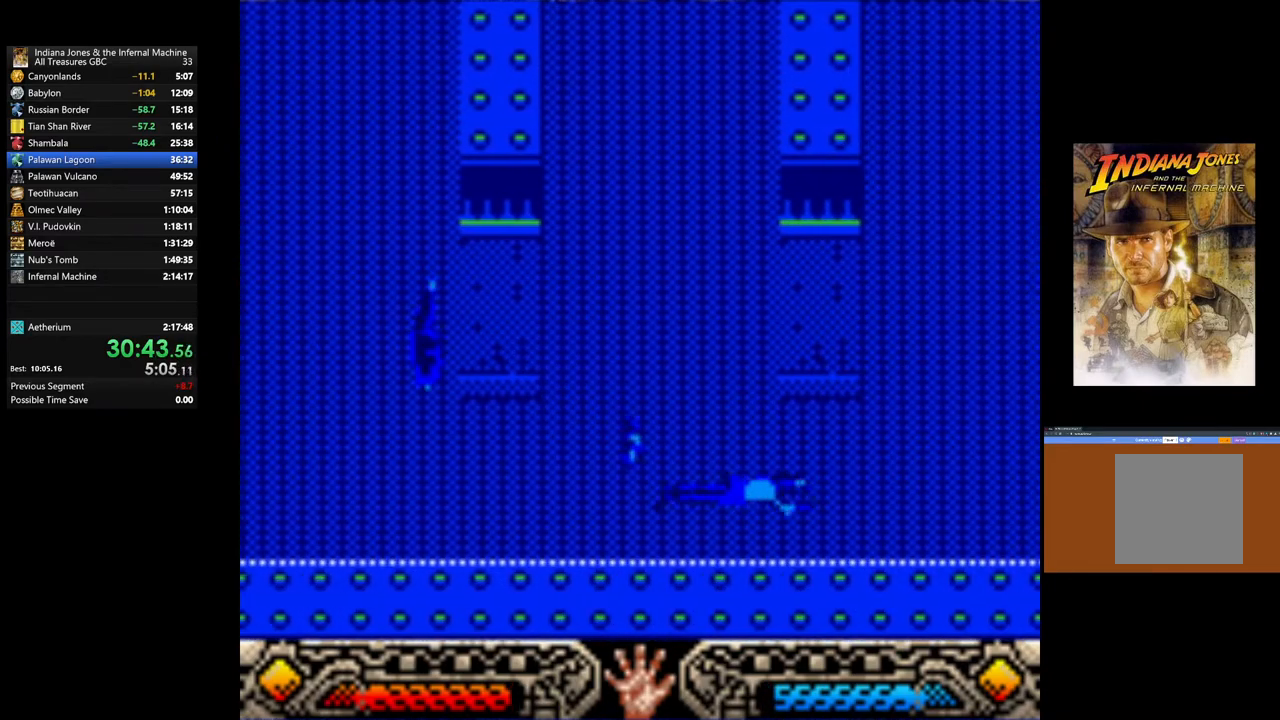
{"buttons": [], "left_stick": "down-right", "right_stick": "center", "events": []}
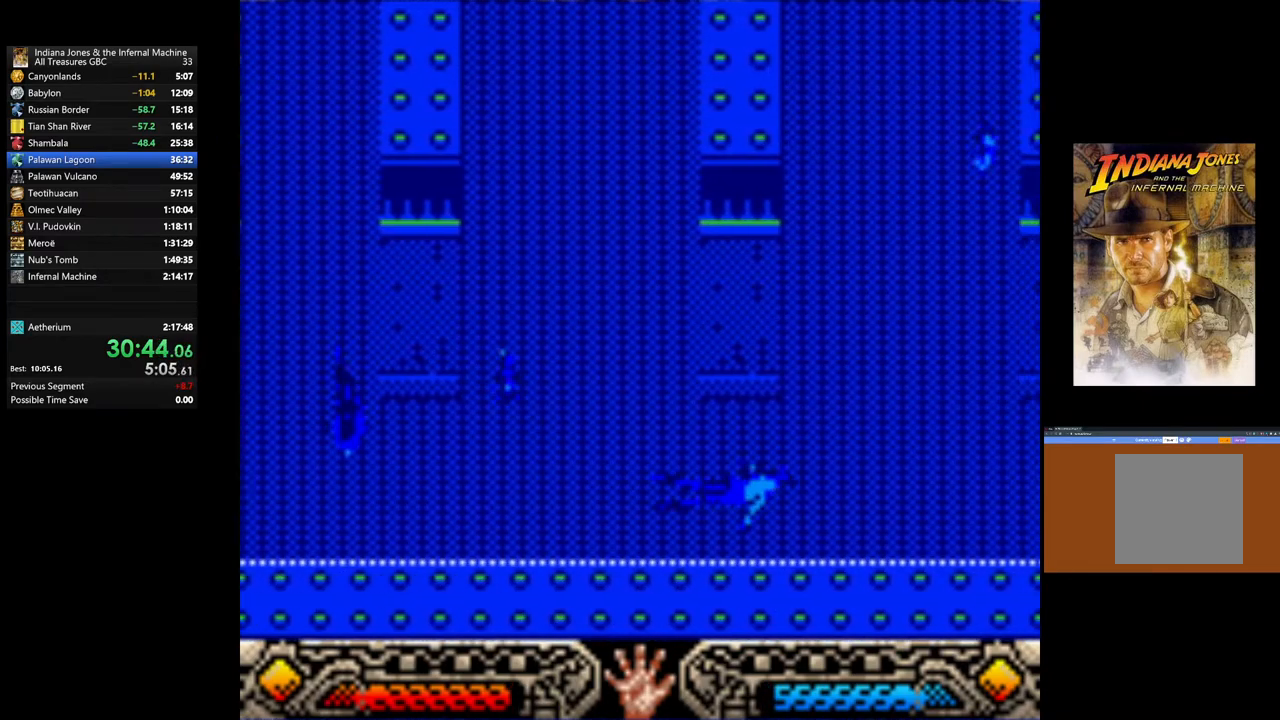
{"buttons": [], "left_stick": "down-right", "right_stick": "center", "events": []}
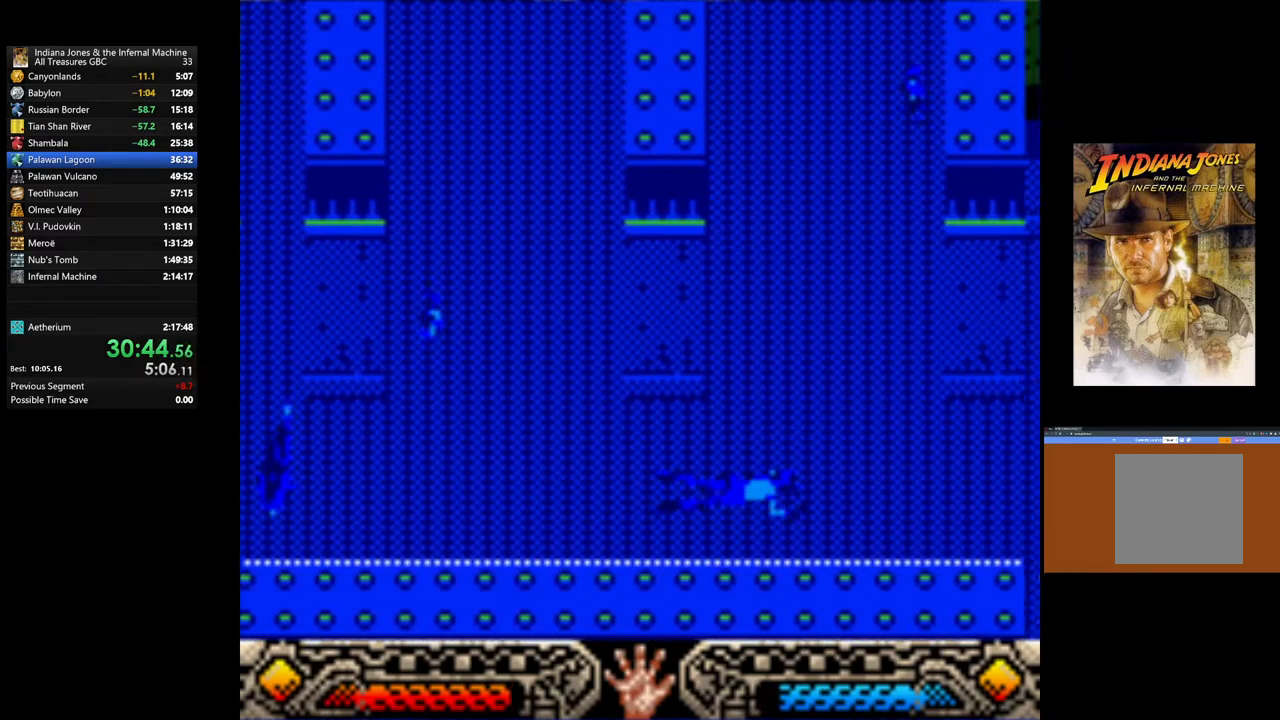
{"buttons": [], "left_stick": "down-right", "right_stick": "center", "events": []}
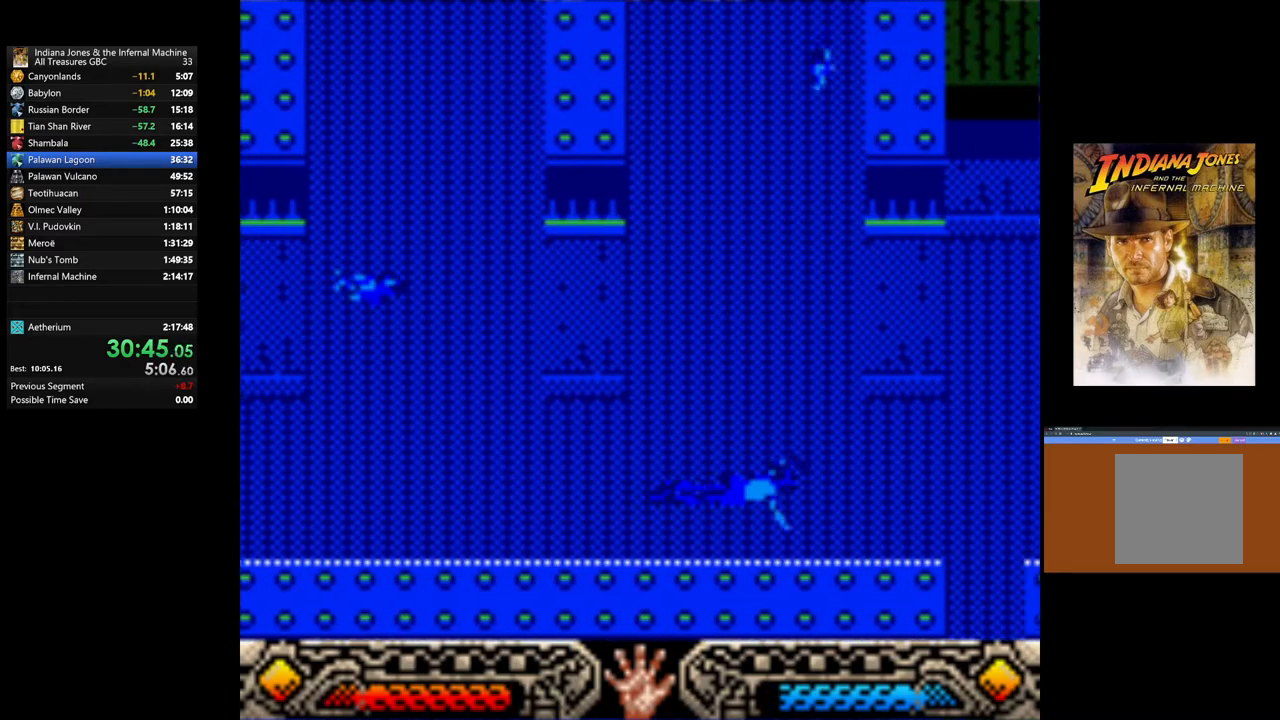
{"buttons": [], "left_stick": "down-right", "right_stick": "center", "events": []}
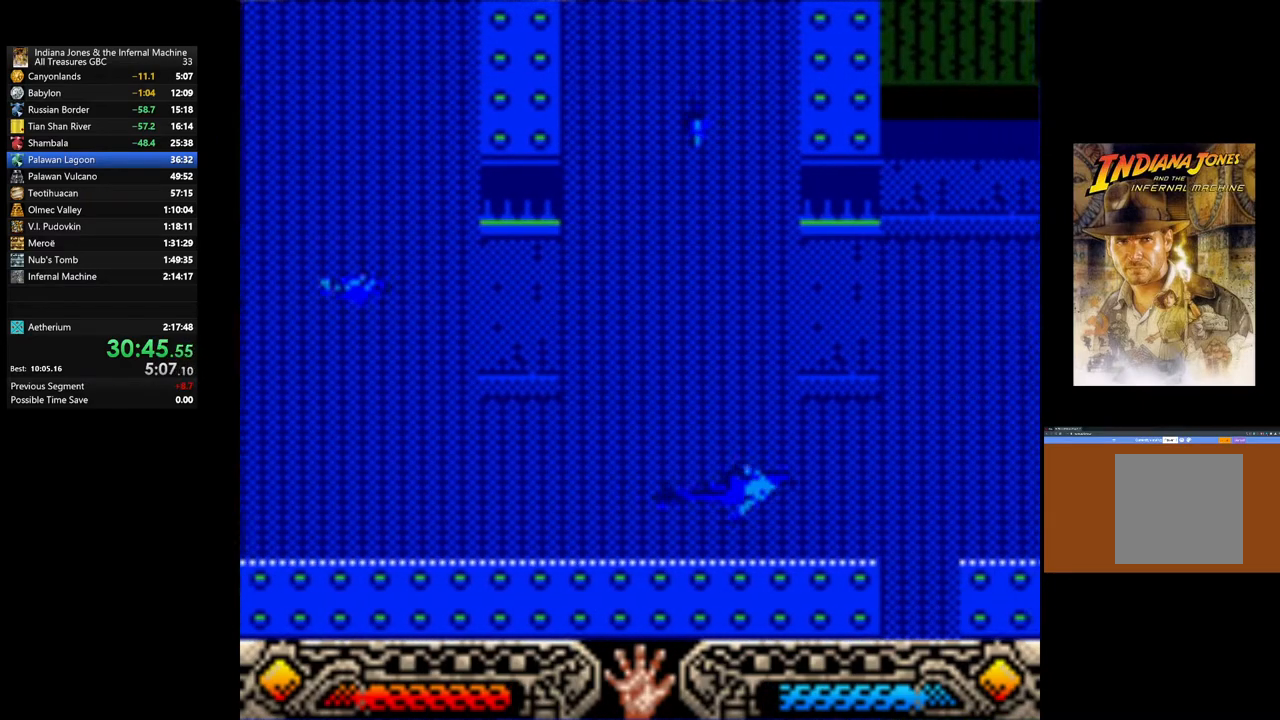
{"buttons": [], "left_stick": "down-right", "right_stick": "center", "events": []}
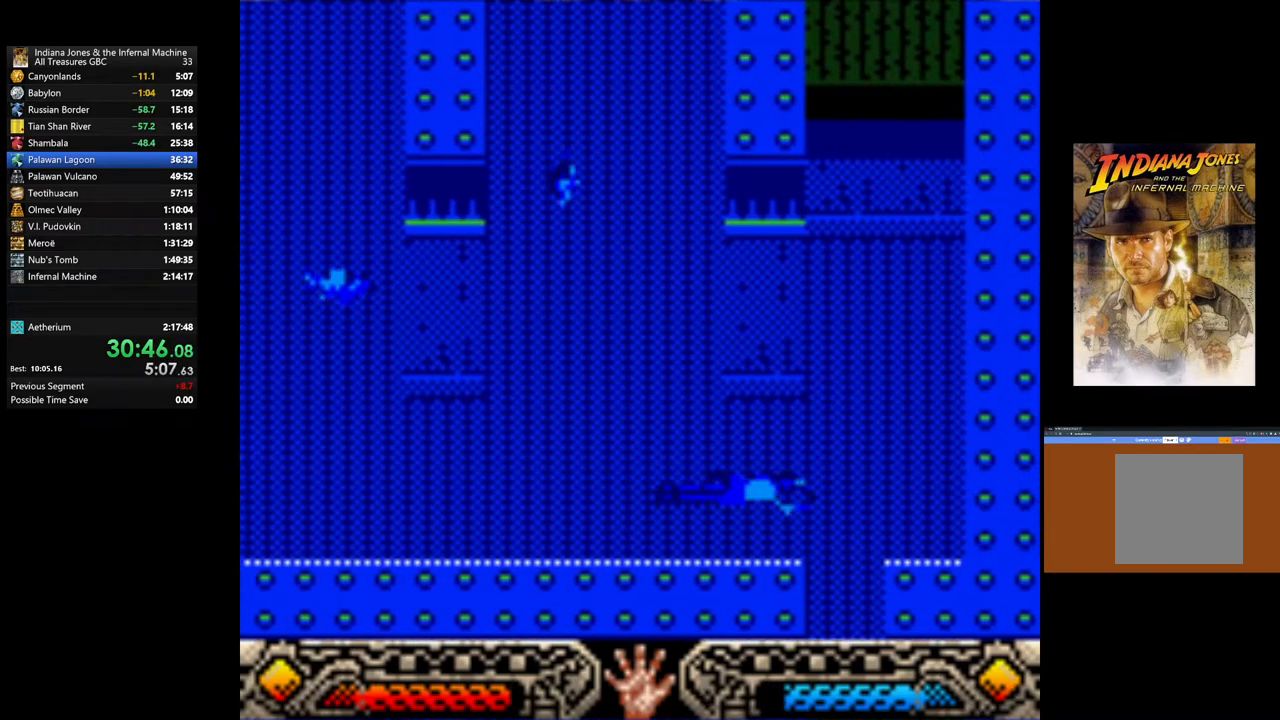
{"buttons": [], "left_stick": "down-right", "right_stick": "center", "events": []}
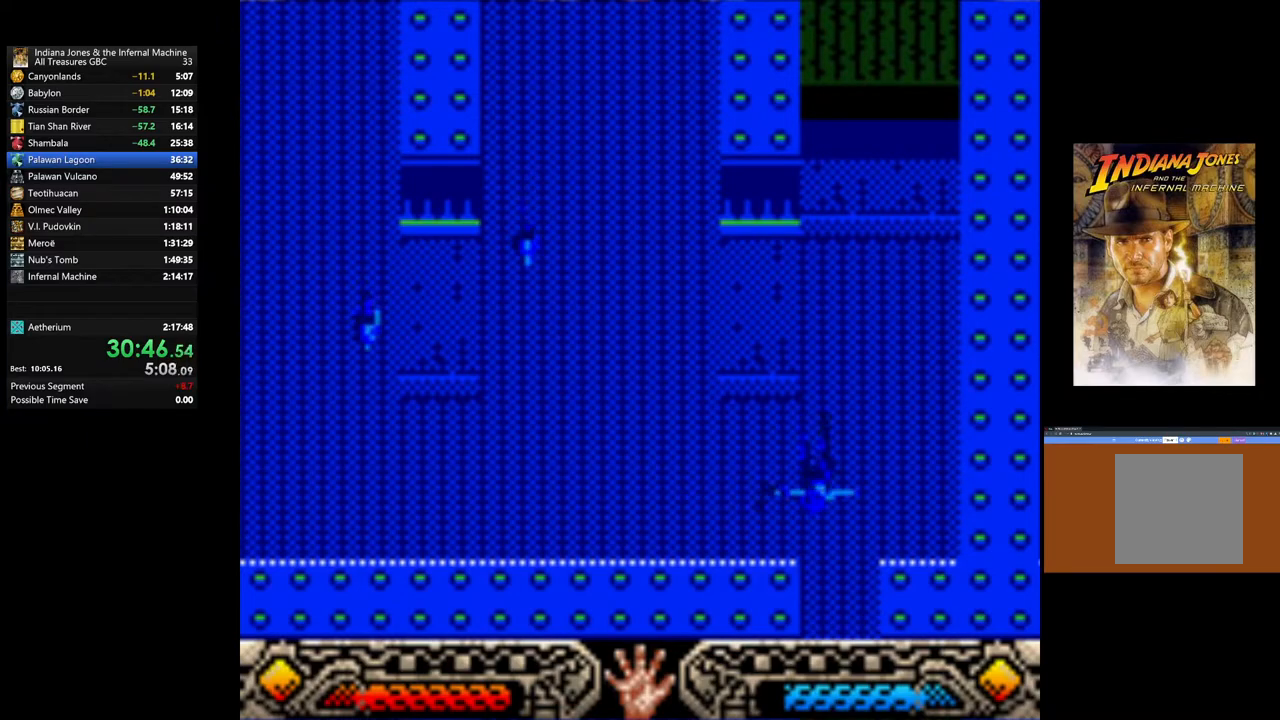
{"buttons": [], "left_stick": "down-right", "right_stick": "center", "events": []}